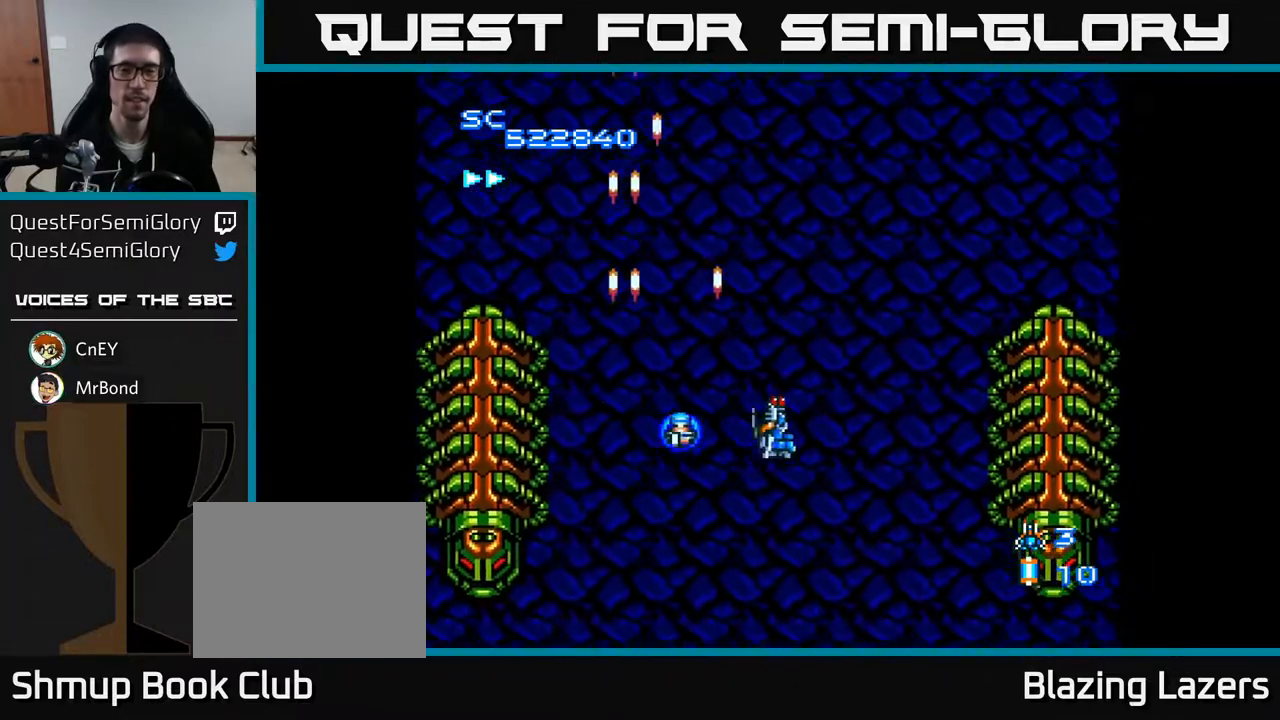
Gameplay with a controller (Xbox layout); each line is a JSON object with the inputs held at the frame after it. "events" lists button and stick changes between this image and that frame as [ms after this image, input, new state], when the widget could be followed in between. Not read: left_stick.
{"buttons": ["A", "DPAD_LEFT"], "right_stick": "center", "events": [[117, "DPAD_RIGHT", "up"], [133, "DPAD_DOWN", "down"], [433, "DPAD_DOWN", "up"], [450, "DPAD_LEFT", "down"]]}
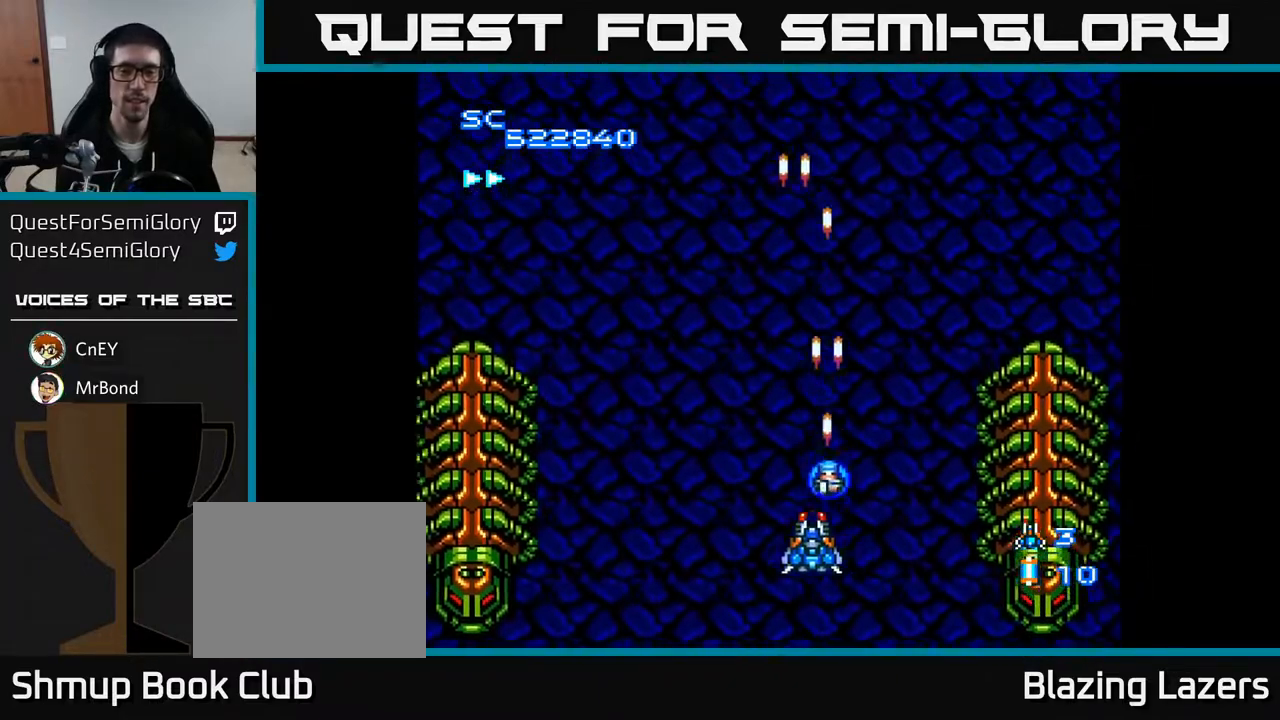
{"buttons": ["A"], "right_stick": "center", "events": [[50, "DPAD_UP", "down"], [83, "DPAD_LEFT", "up"], [150, "DPAD_UP", "up"]]}
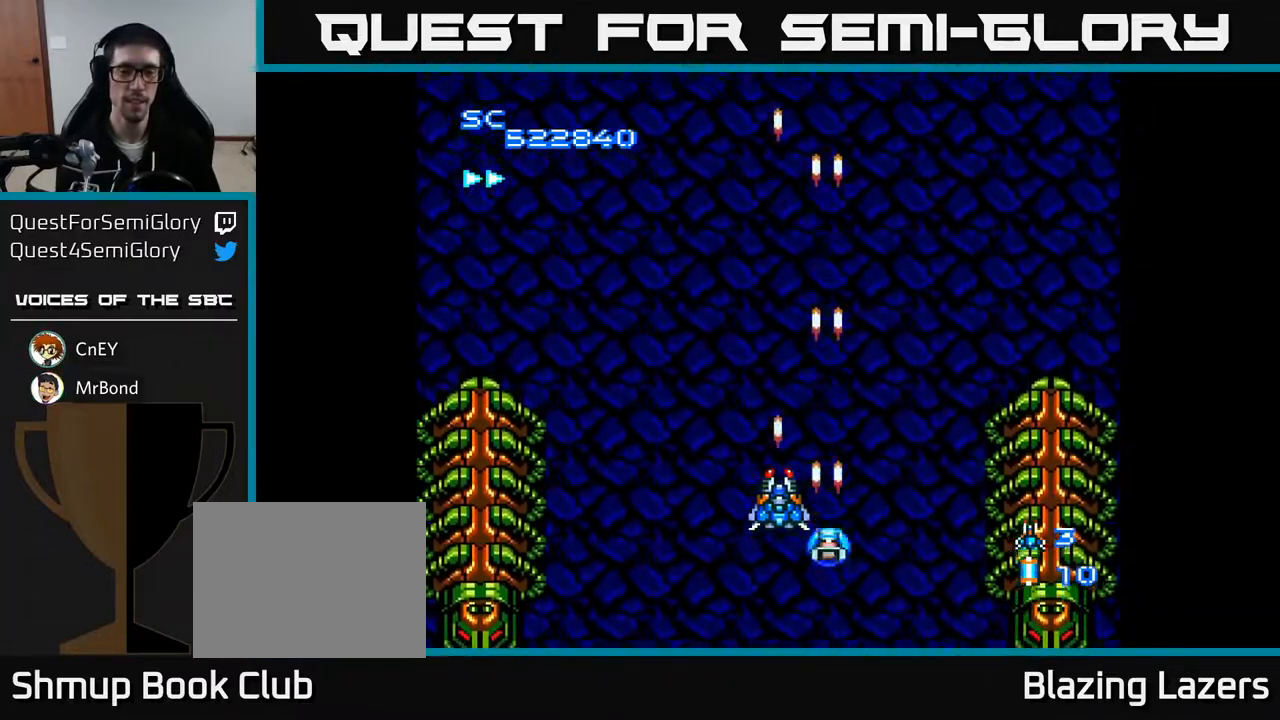
{"buttons": ["A", "DPAD_DOWN"], "right_stick": "center", "events": [[200, "DPAD_LEFT", "down"], [300, "DPAD_LEFT", "up"], [317, "DPAD_DOWN", "down"]]}
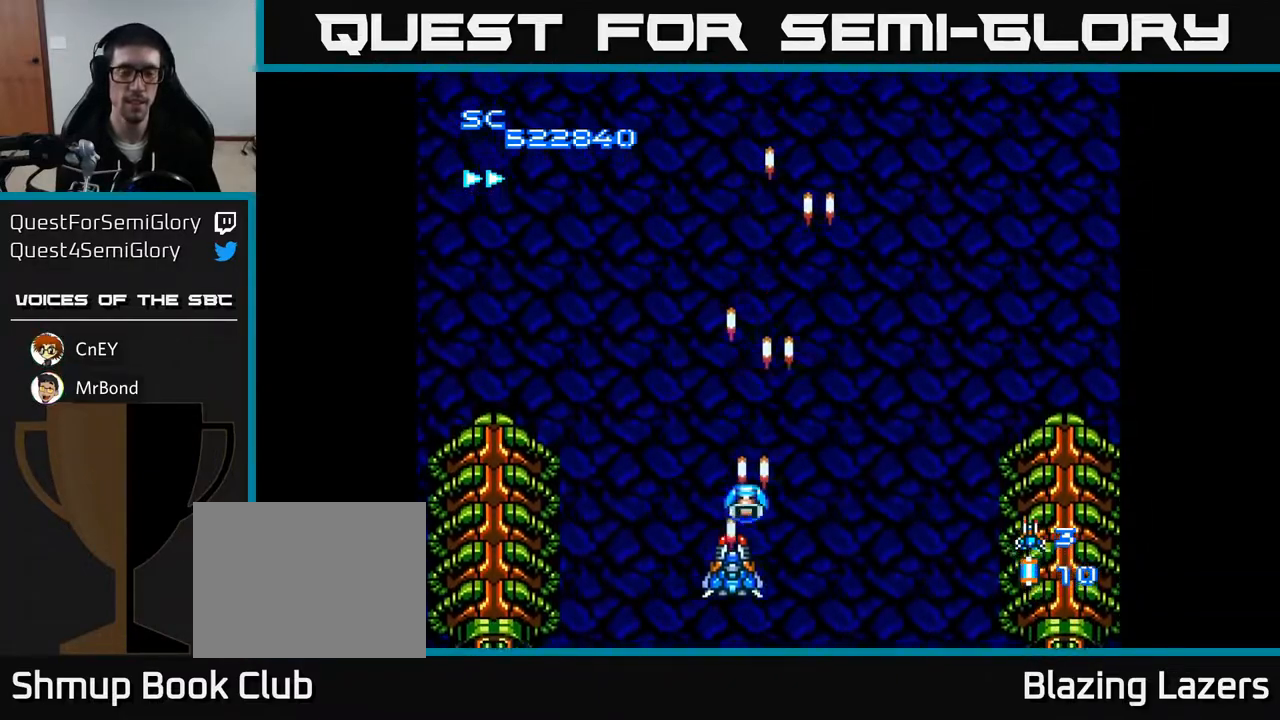
{"buttons": ["A", "DPAD_UP"], "right_stick": "center", "events": [[33, "DPAD_DOWN", "up"], [200, "DPAD_UP", "down"]]}
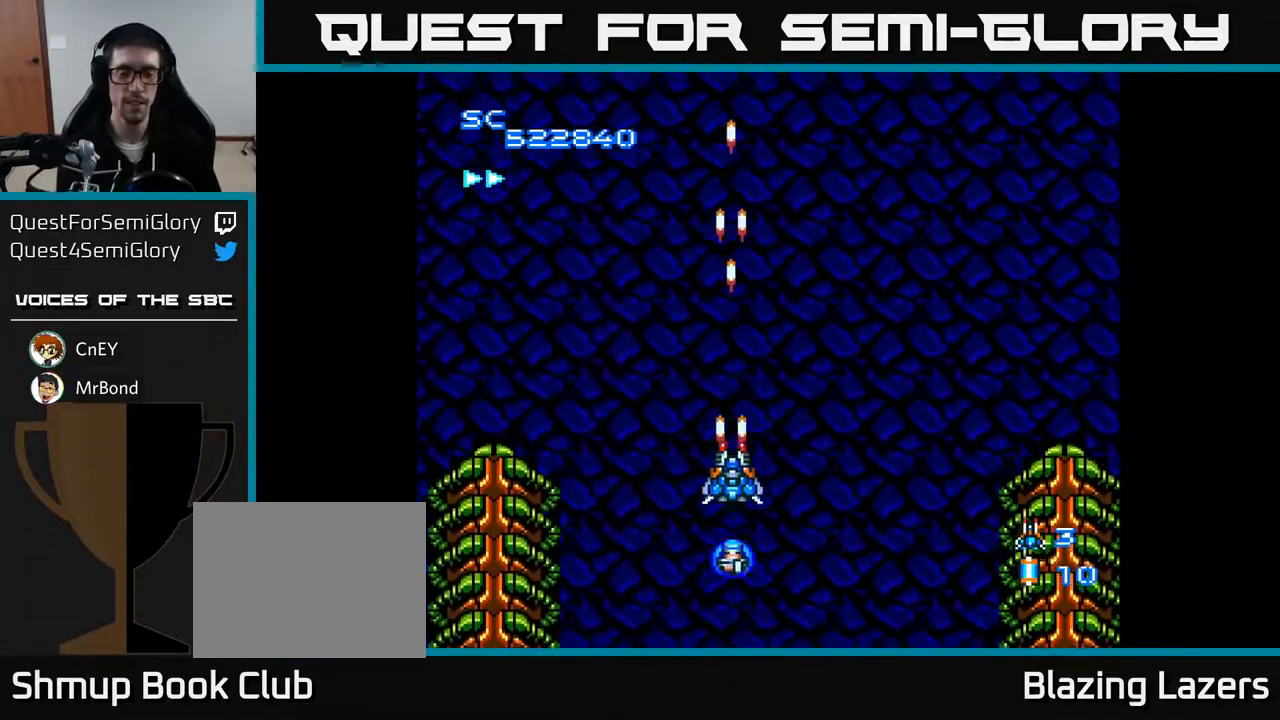
{"buttons": ["A", "DPAD_LEFT"], "right_stick": "center", "events": [[117, "DPAD_RIGHT", "down"], [167, "DPAD_UP", "up"], [250, "DPAD_DOWN", "down"], [250, "DPAD_RIGHT", "up"], [383, "DPAD_LEFT", "down"], [417, "DPAD_DOWN", "up"]]}
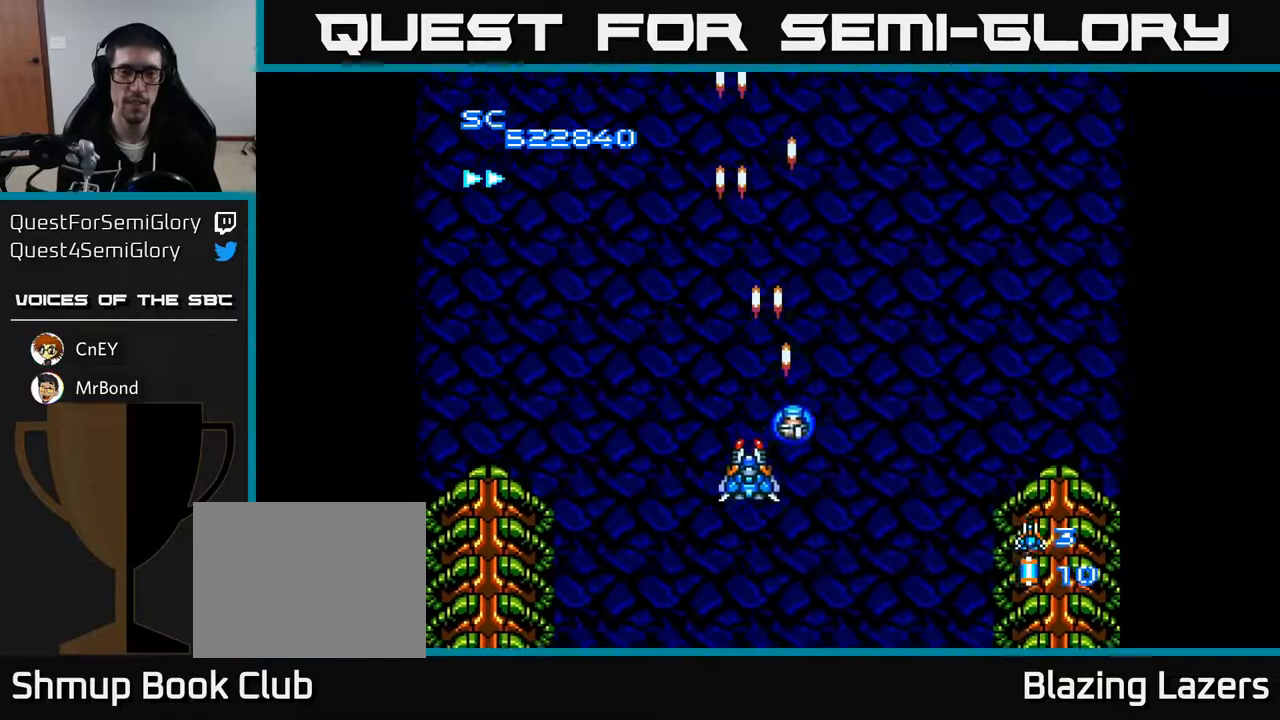
{"buttons": ["A"], "right_stick": "center", "events": [[33, "DPAD_LEFT", "up"], [83, "DPAD_DOWN", "down"], [150, "DPAD_DOWN", "up"], [400, "DPAD_RIGHT", "down"], [483, "DPAD_RIGHT", "up"]]}
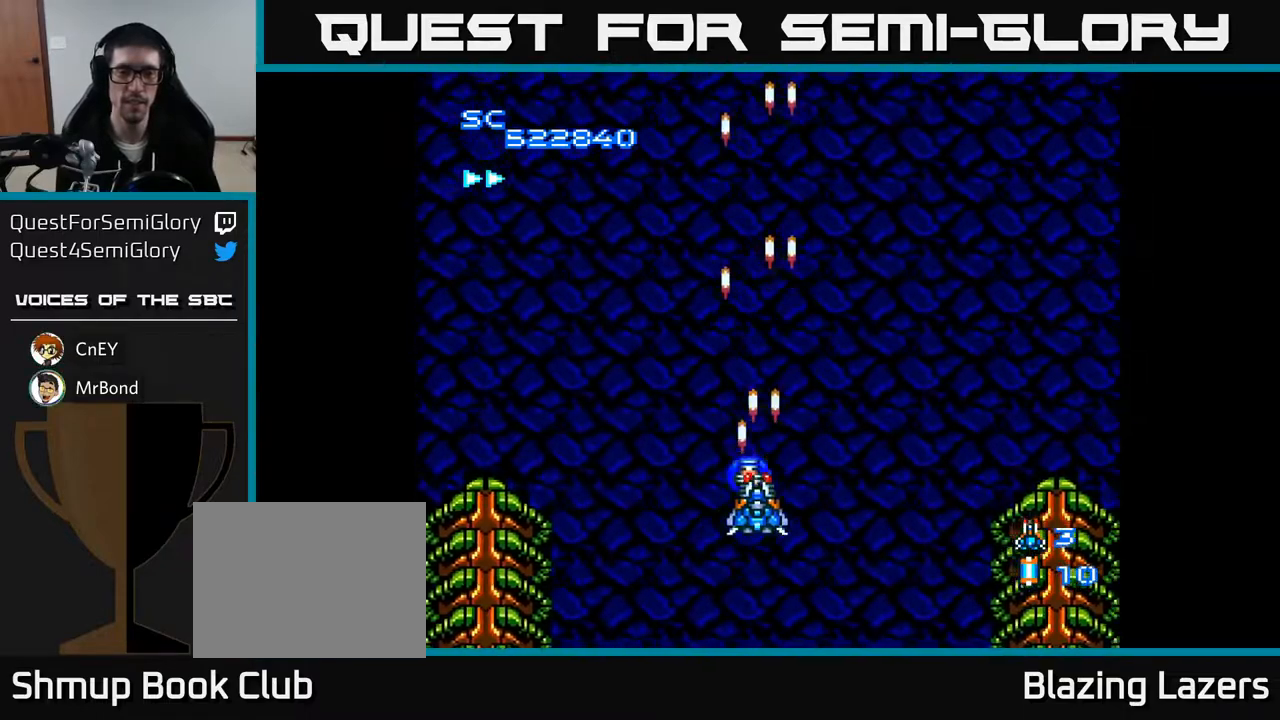
{"buttons": ["A"], "right_stick": "center", "events": [[267, "DPAD_UP", "down"], [400, "DPAD_UP", "up"]]}
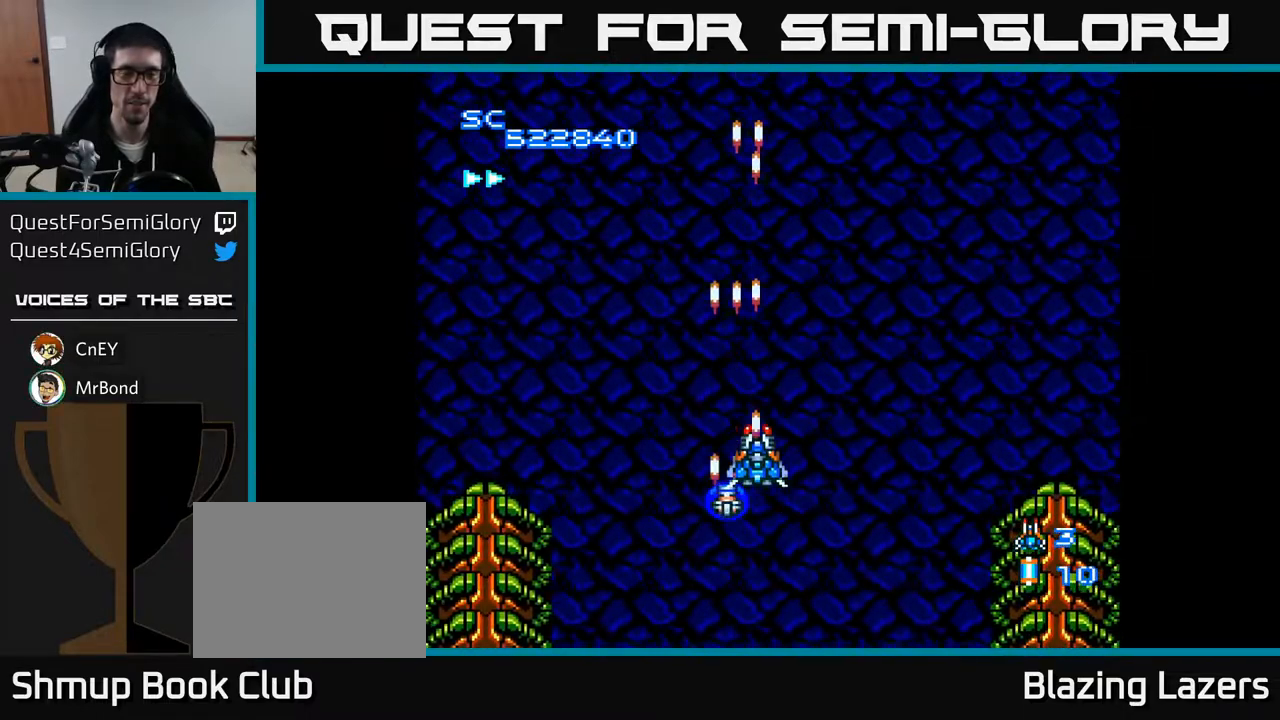
{"buttons": ["A"], "right_stick": "center", "events": [[150, "DPAD_DOWN", "down"], [417, "DPAD_DOWN", "up"]]}
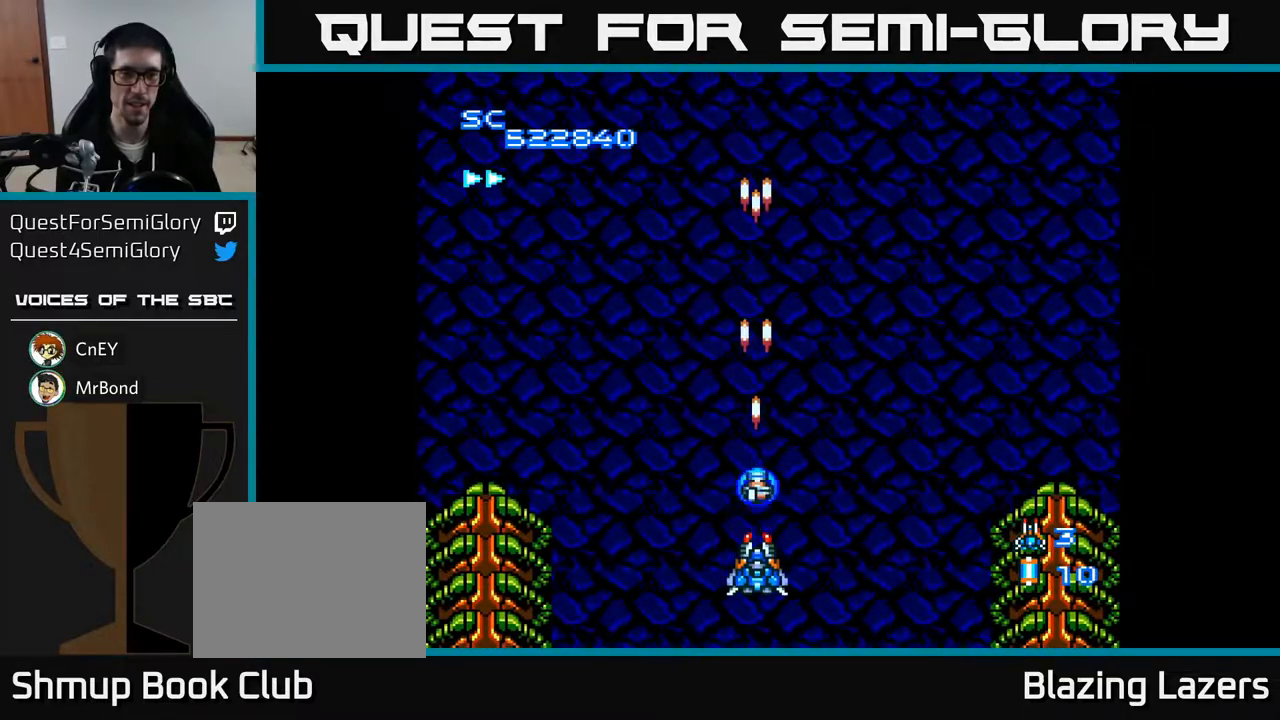
{"buttons": ["A"], "right_stick": "center", "events": []}
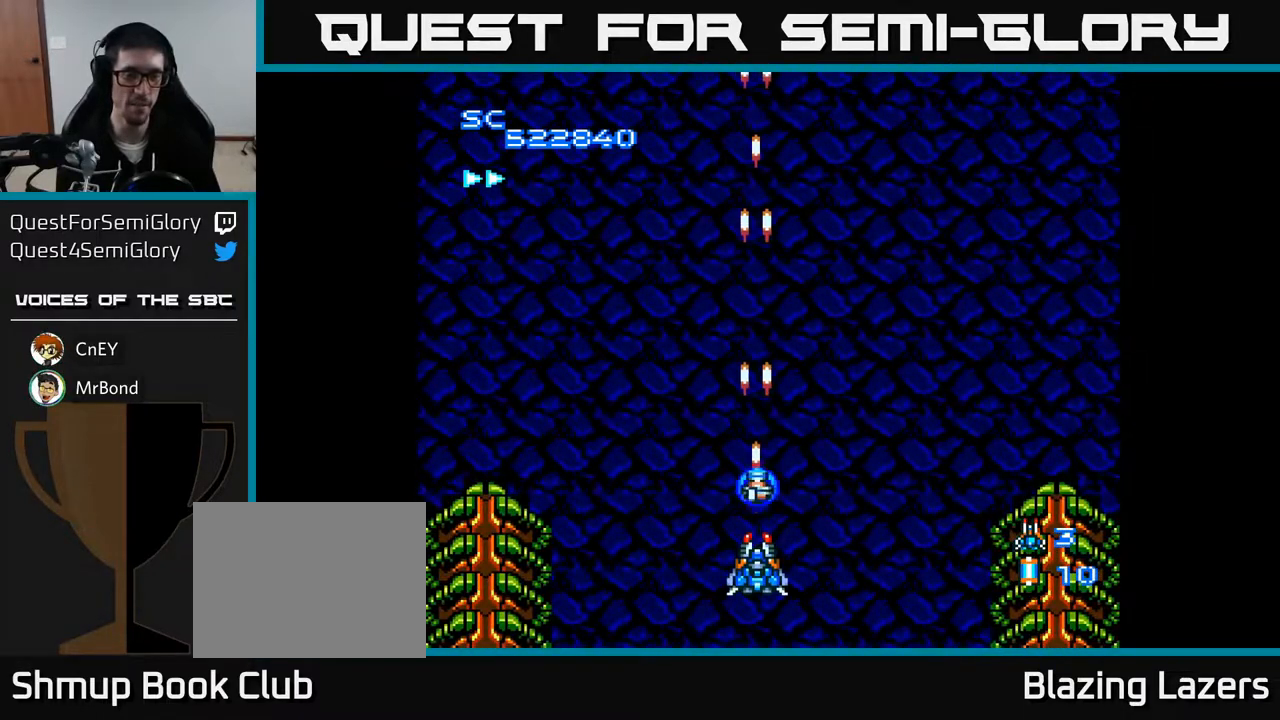
{"buttons": [], "right_stick": "center", "events": [[167, "A", "up"]]}
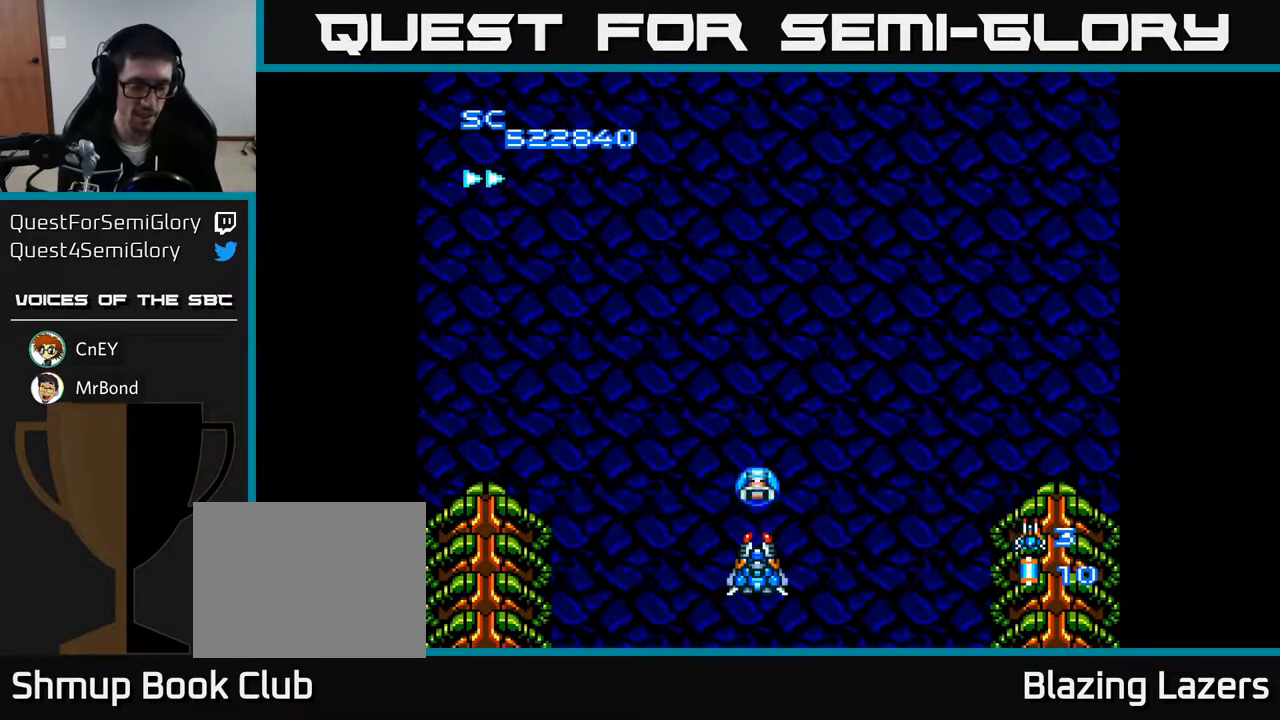
{"buttons": [], "right_stick": "center", "events": []}
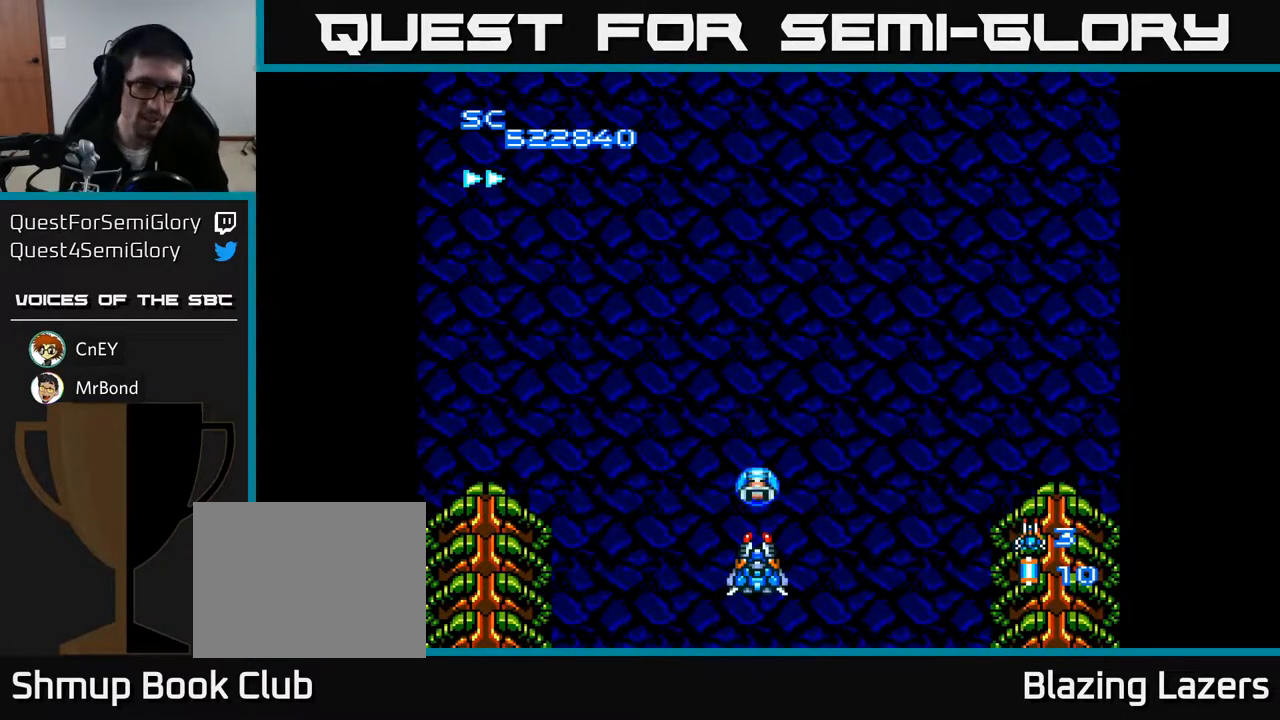
{"buttons": [], "right_stick": "center", "events": []}
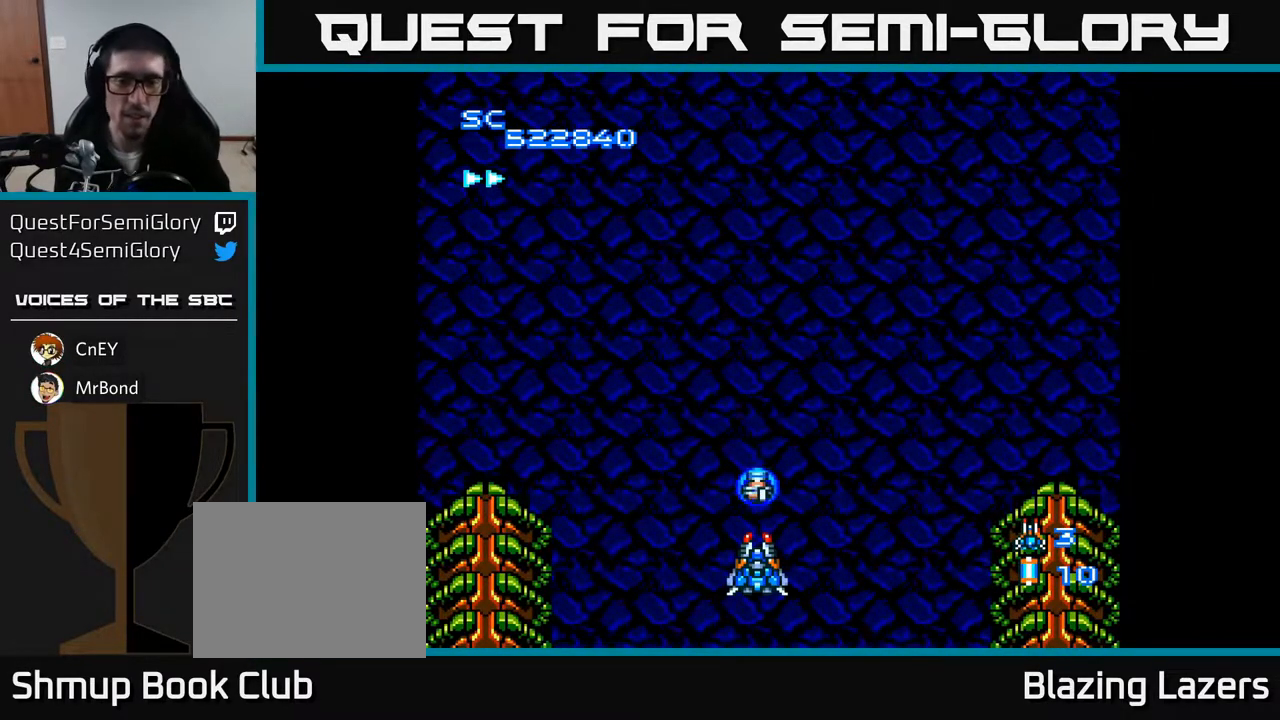
{"buttons": [], "right_stick": "center", "events": []}
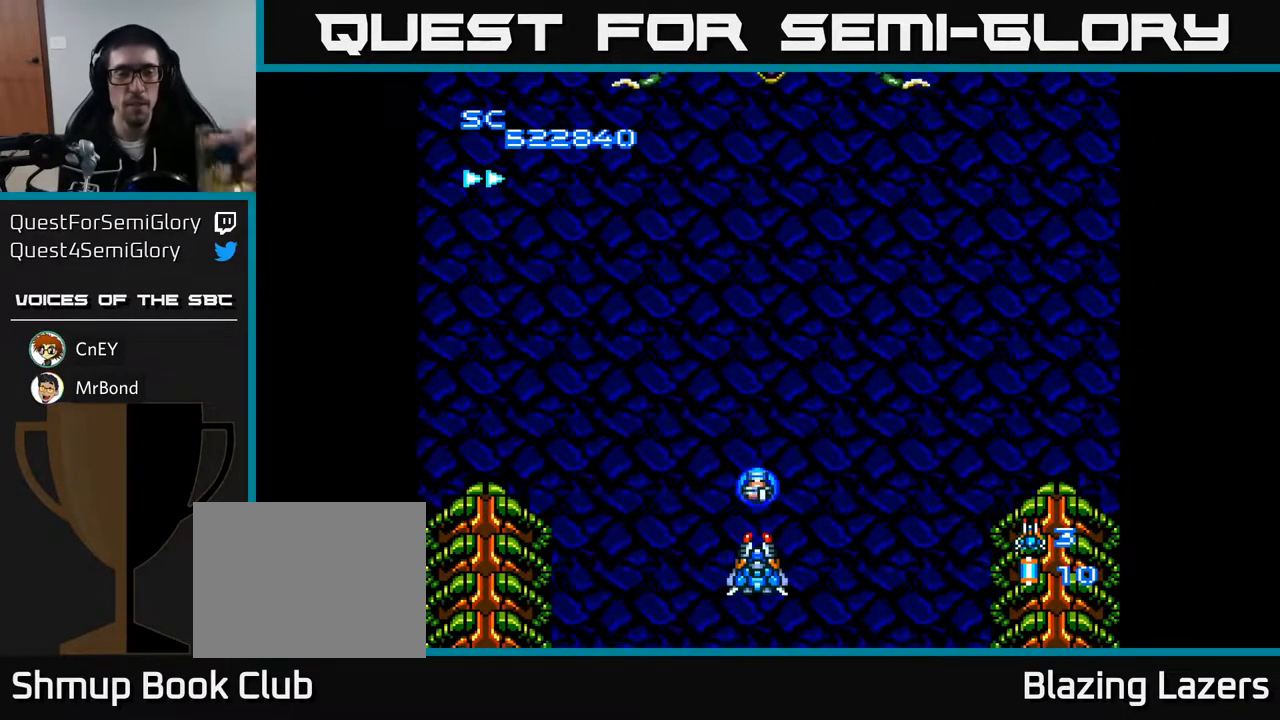
{"buttons": ["A"], "right_stick": "center", "events": [[317, "A", "down"]]}
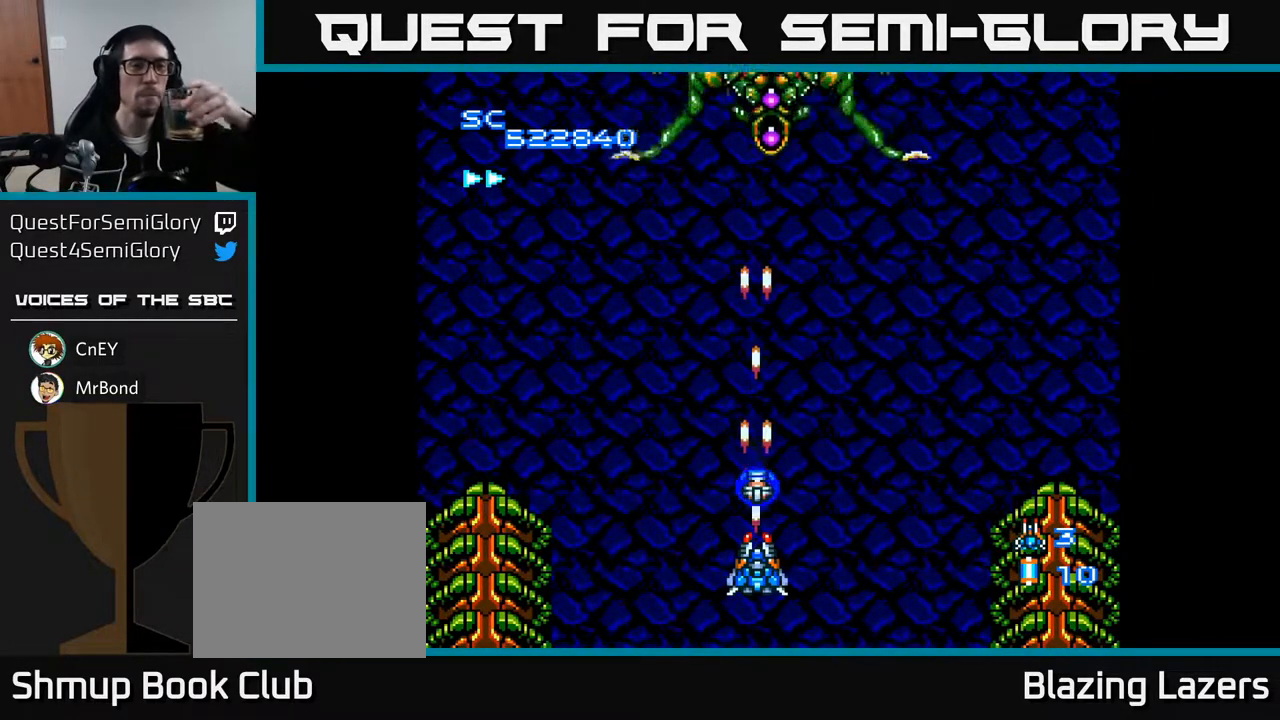
{"buttons": ["START"], "right_stick": "center", "events": [[117, "A", "up"], [350, "START", "down"]]}
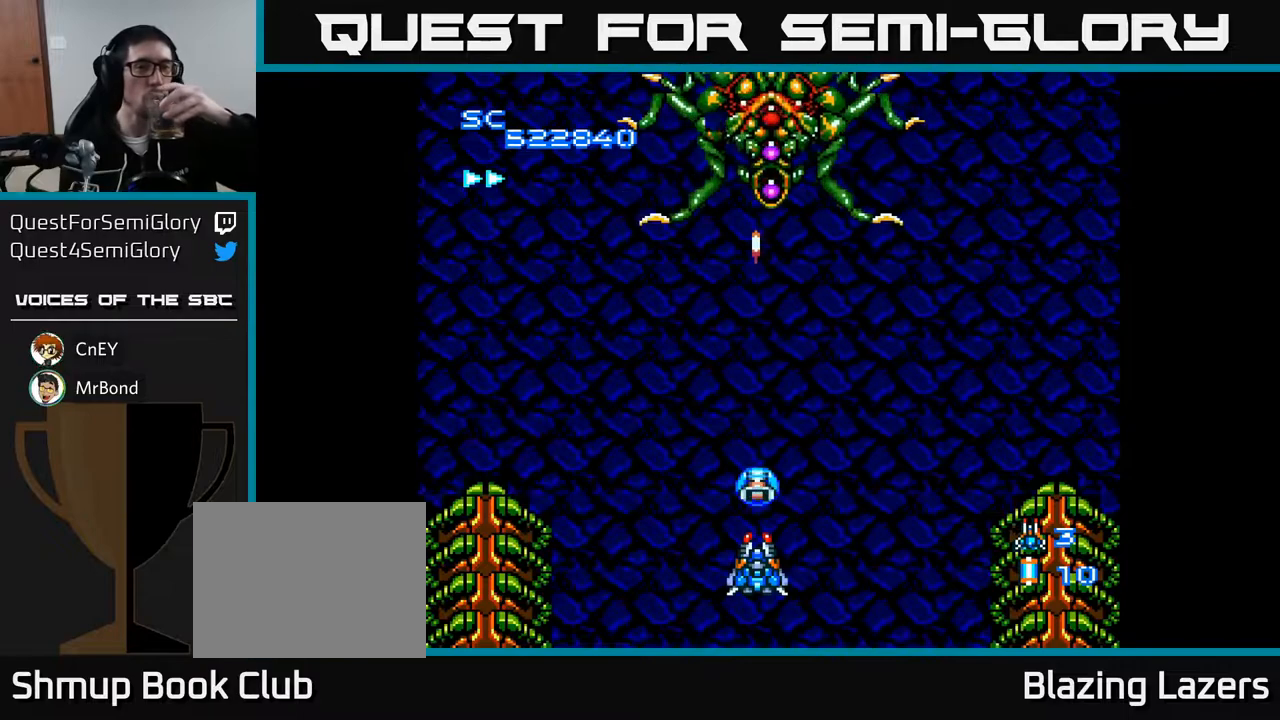
{"buttons": [], "right_stick": "center", "events": [[33, "START", "up"]]}
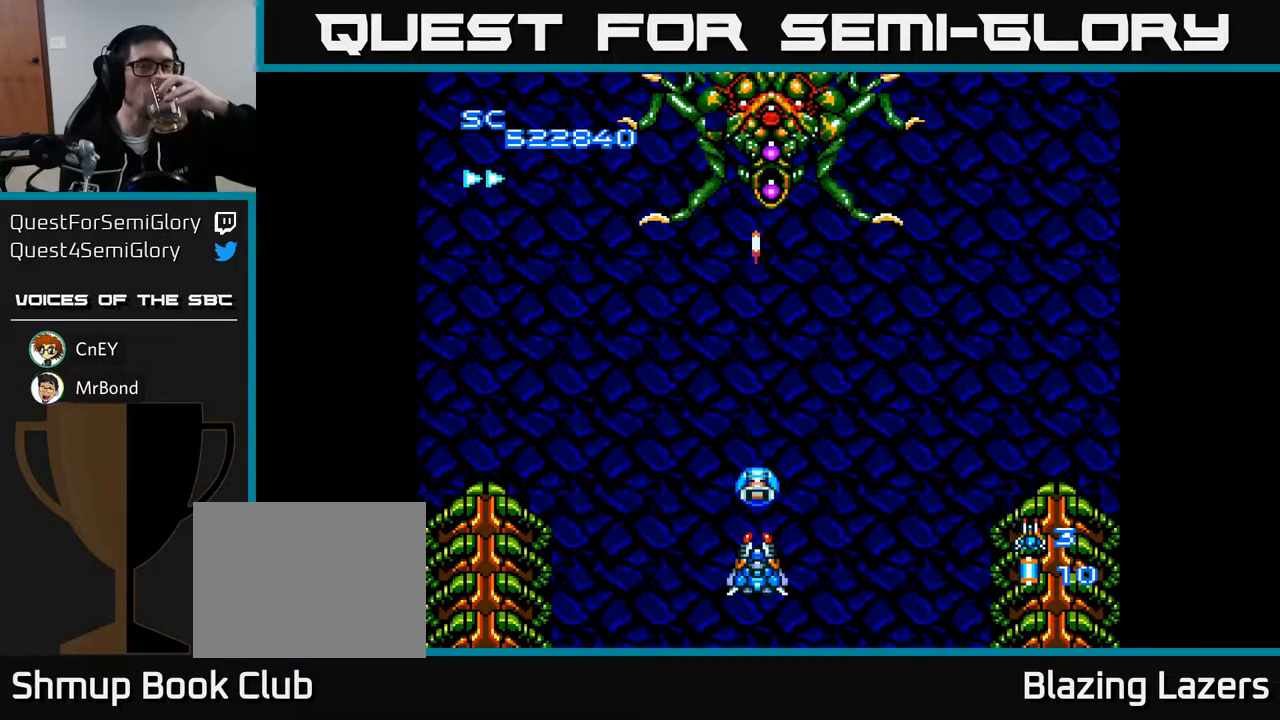
{"buttons": [], "right_stick": "center", "events": []}
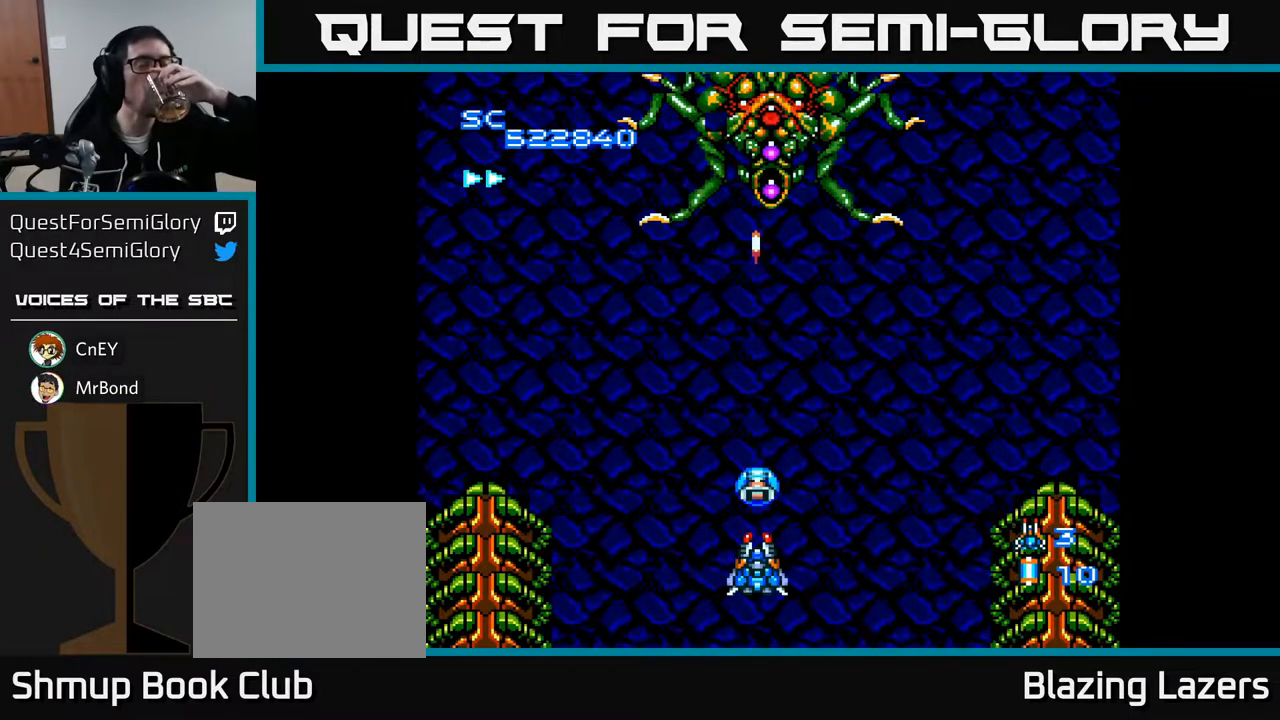
{"buttons": [], "right_stick": "center", "events": []}
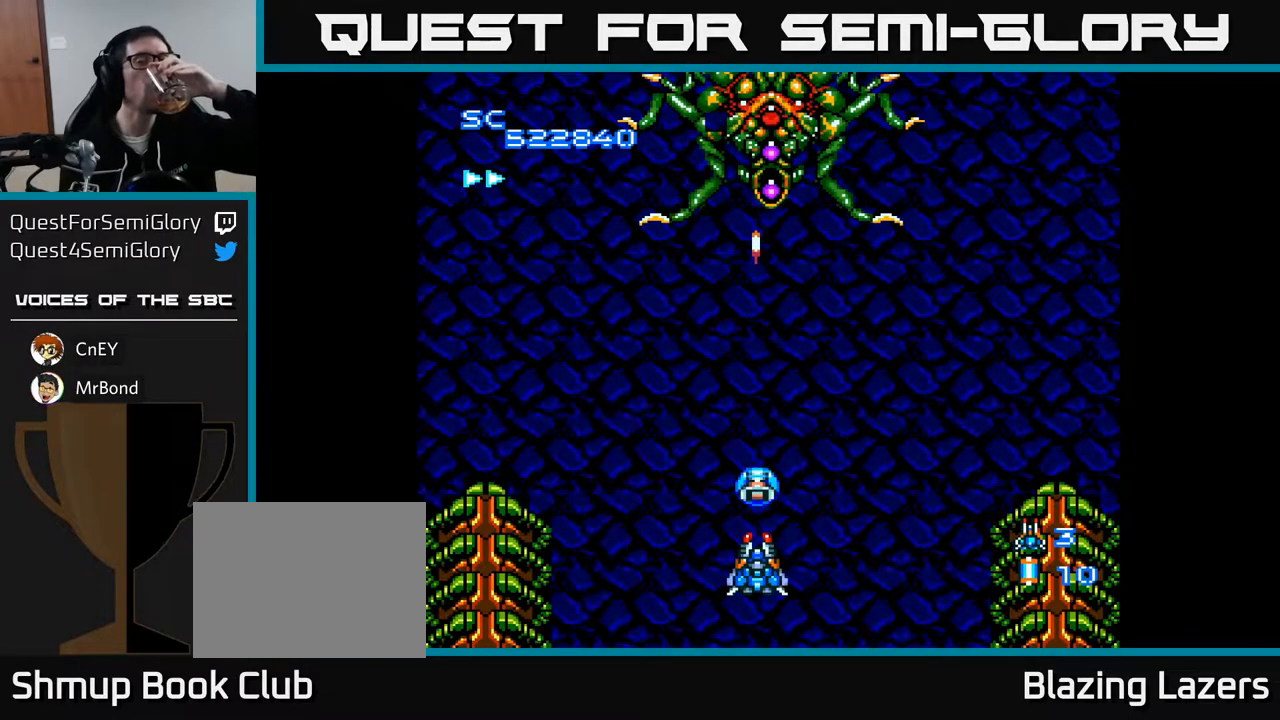
{"buttons": [], "right_stick": "center", "events": []}
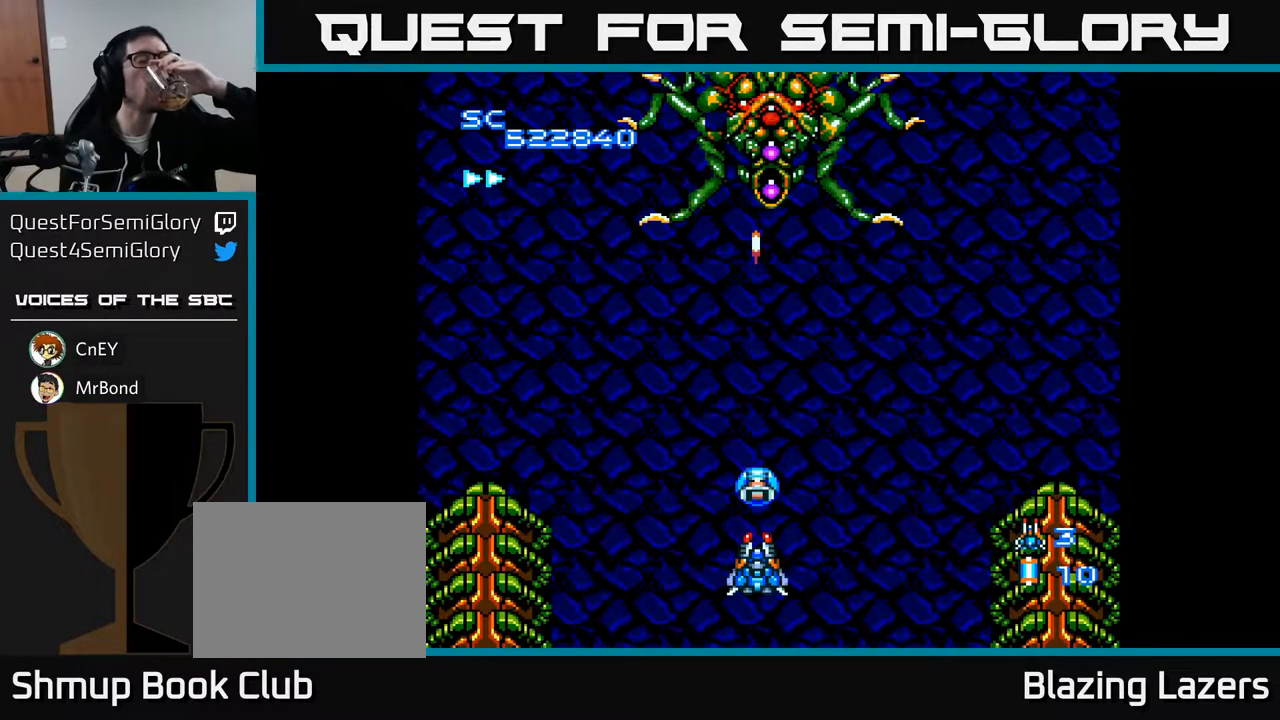
{"buttons": [], "right_stick": "center", "events": []}
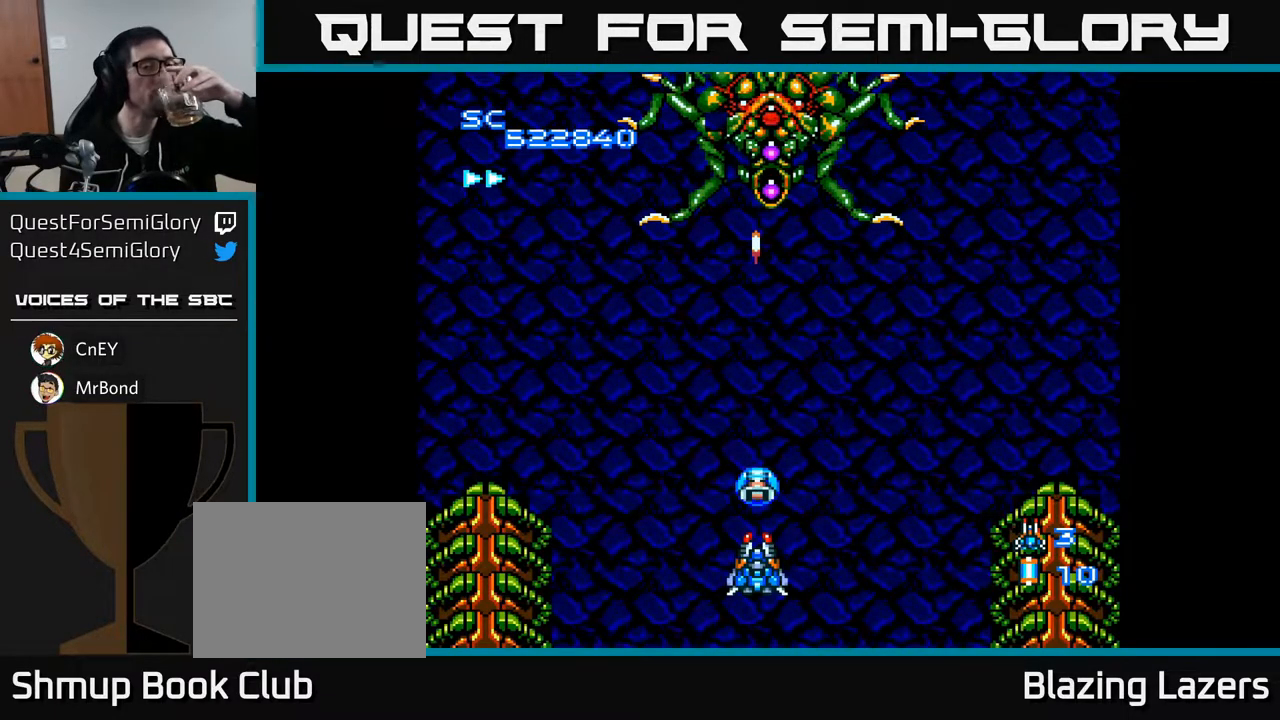
{"buttons": ["A"], "right_stick": "center", "events": [[117, "START", "down"], [200, "START", "up"], [333, "A", "down"]]}
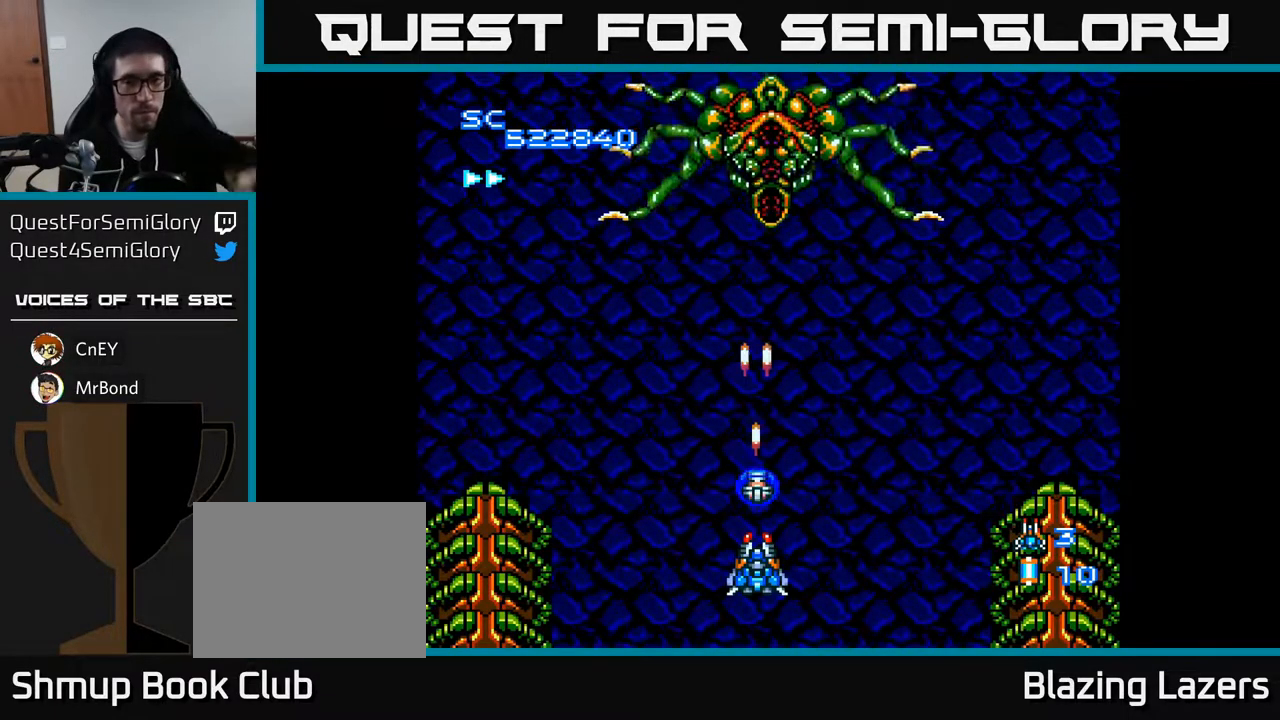
{"buttons": ["A"], "right_stick": "center", "events": []}
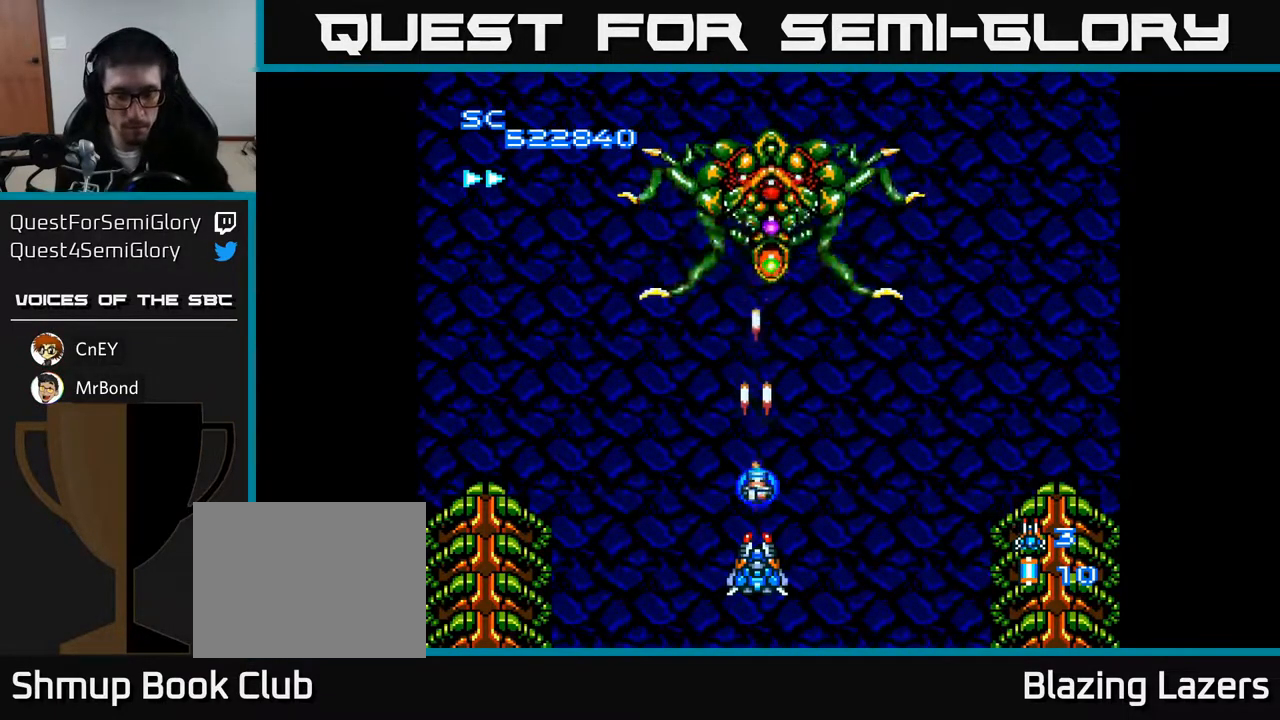
{"buttons": ["A"], "right_stick": "center", "events": []}
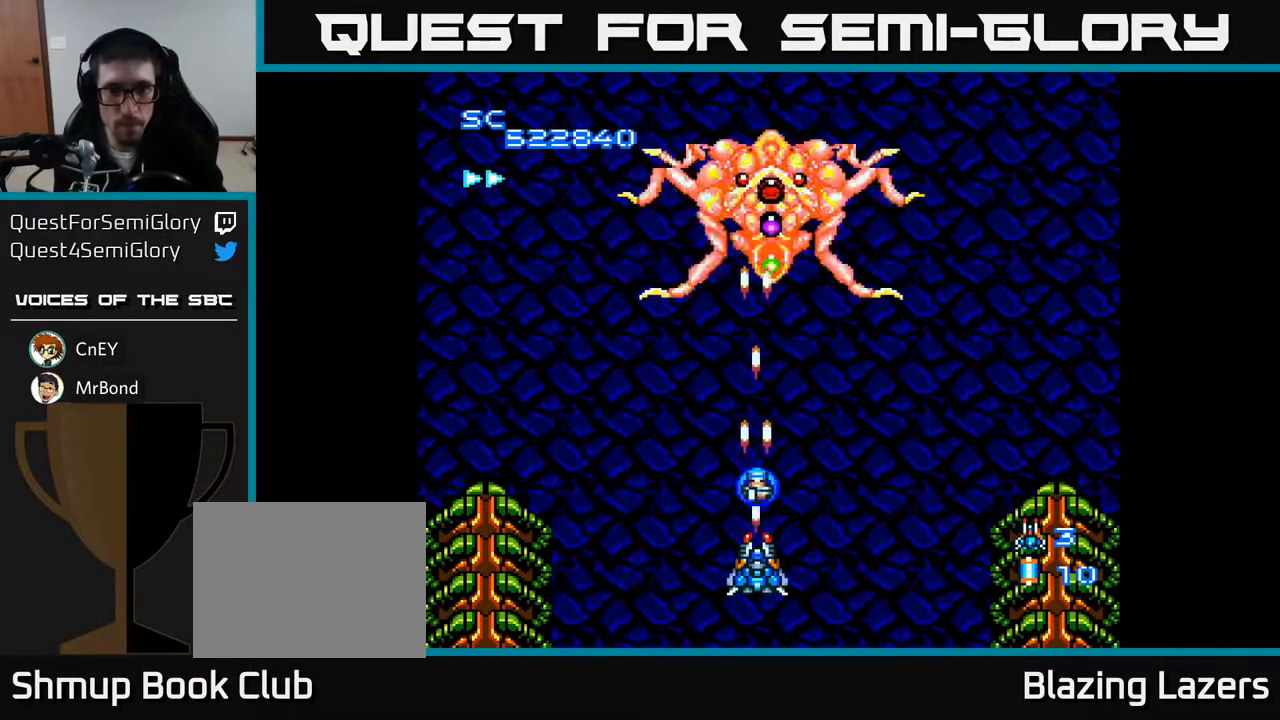
{"buttons": ["A"], "right_stick": "center", "events": []}
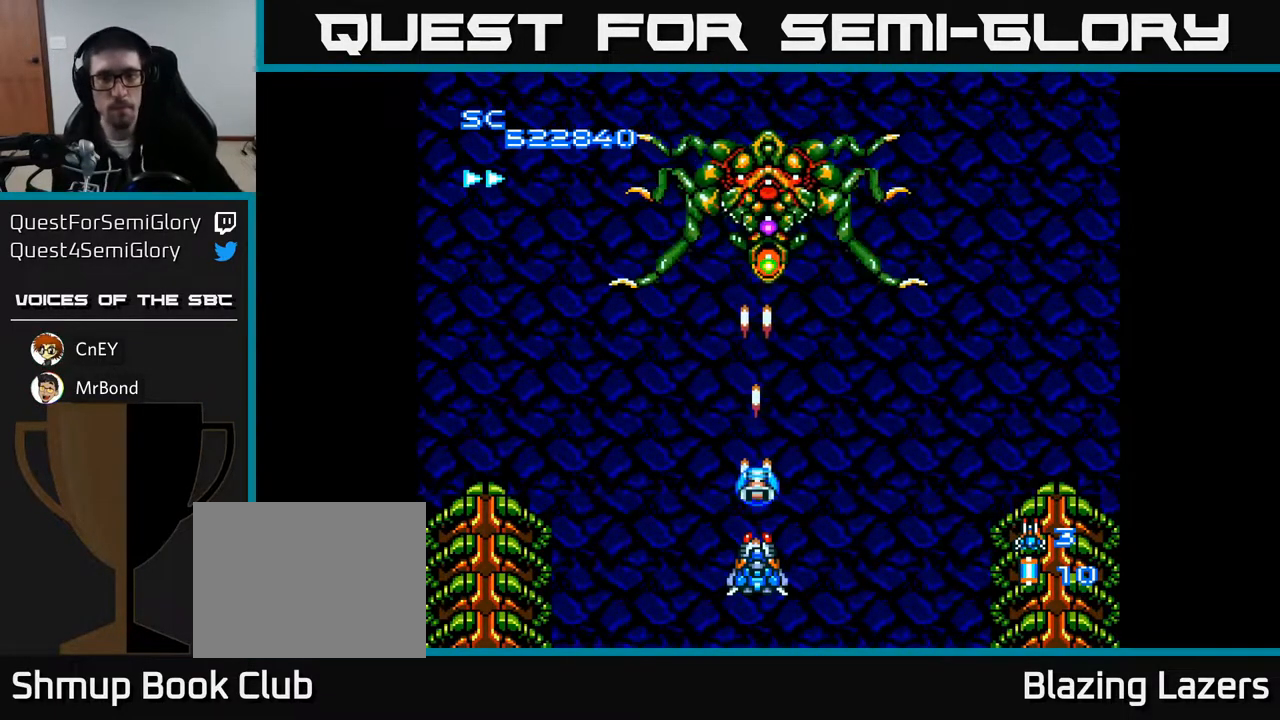
{"buttons": ["A", "DPAD_DOWN"], "right_stick": "center", "events": [[350, "DPAD_LEFT", "down"], [483, "DPAD_DOWN", "down"], [500, "DPAD_LEFT", "up"]]}
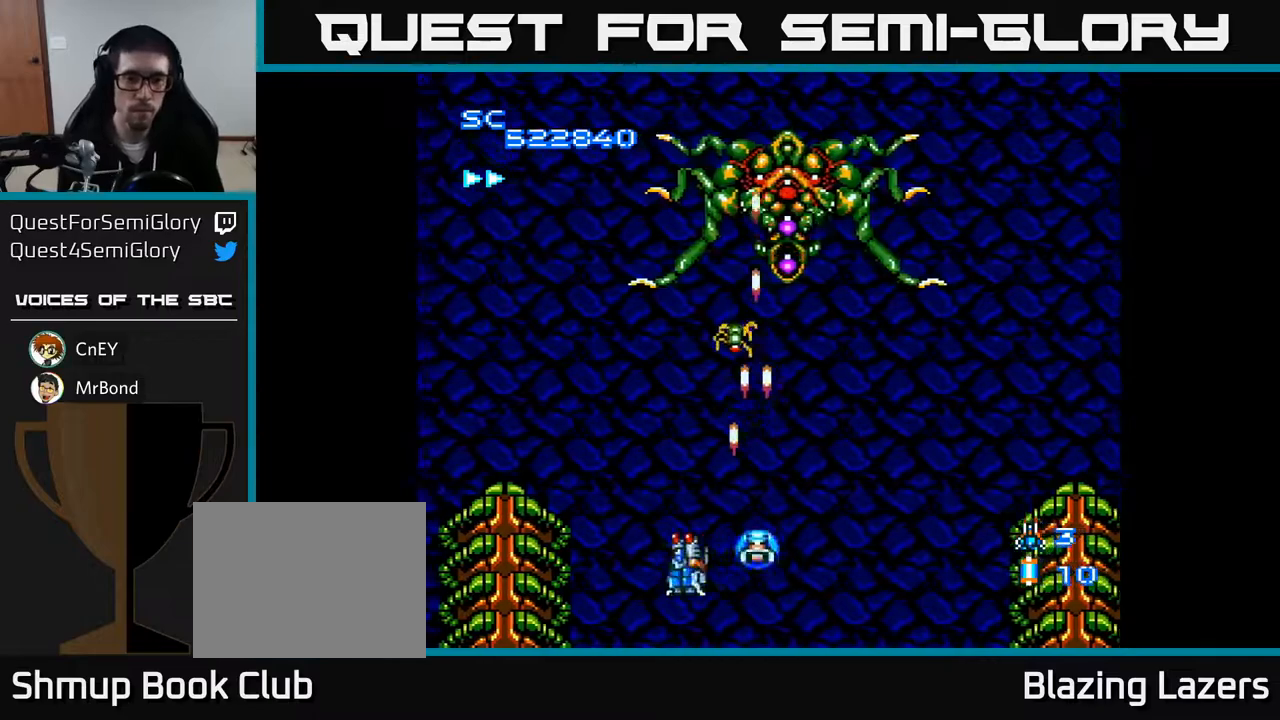
{"buttons": ["A", "DPAD_UP", "DPAD_RIGHT"], "right_stick": "center", "events": [[83, "DPAD_RIGHT", "down"], [233, "DPAD_RIGHT", "up"], [283, "DPAD_DOWN", "up"], [317, "DPAD_UP", "down"], [483, "DPAD_RIGHT", "down"]]}
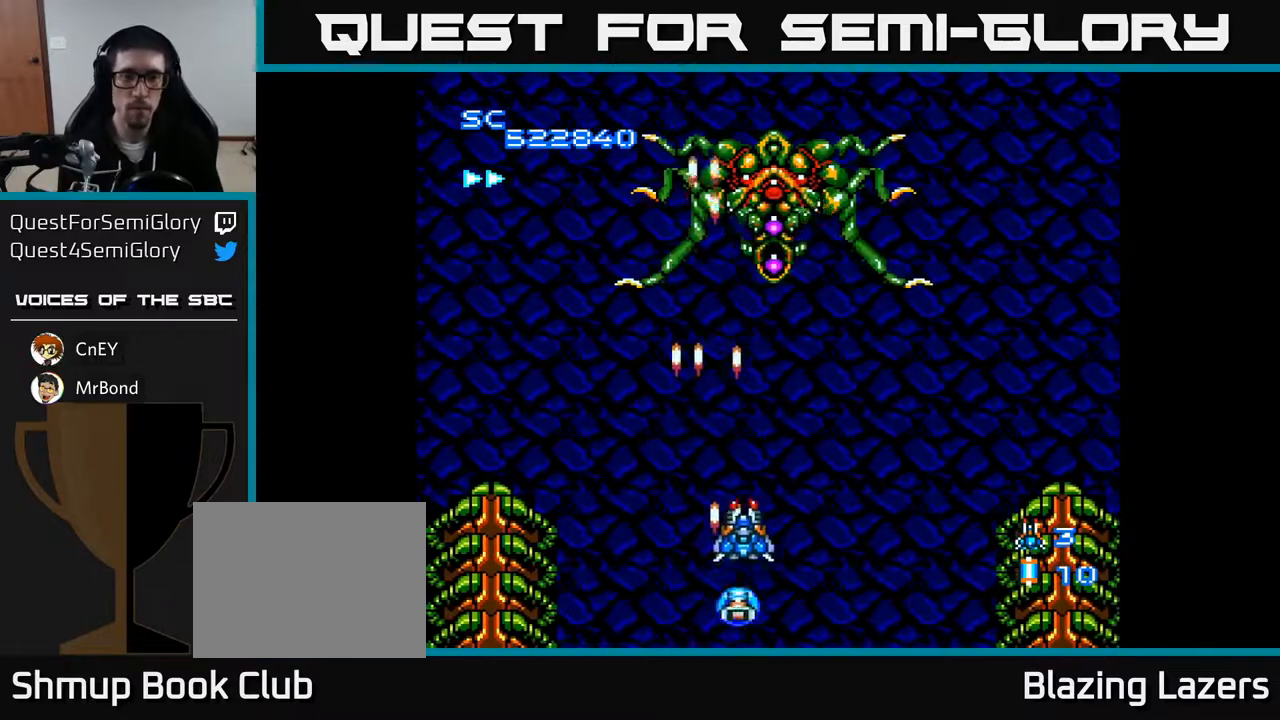
{"buttons": ["A", "DPAD_DOWN", "DPAD_RIGHT"], "right_stick": "center", "events": [[133, "DPAD_RIGHT", "up"], [300, "DPAD_LEFT", "down"], [300, "DPAD_UP", "up"], [333, "DPAD_DOWN", "down"], [400, "DPAD_LEFT", "up"], [450, "DPAD_RIGHT", "down"]]}
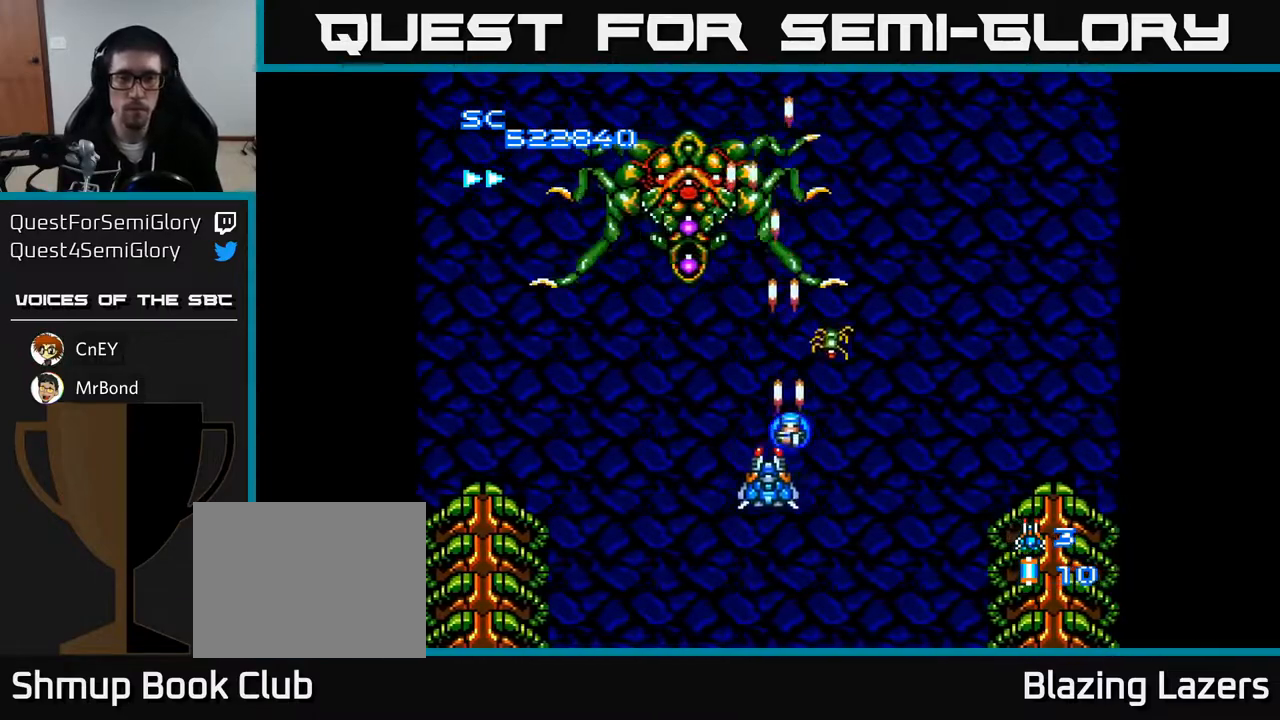
{"buttons": ["A", "DPAD_UP", "DPAD_LEFT"], "right_stick": "center", "events": [[167, "DPAD_RIGHT", "up"], [200, "DPAD_LEFT", "down"], [250, "DPAD_DOWN", "up"], [400, "DPAD_UP", "down"]]}
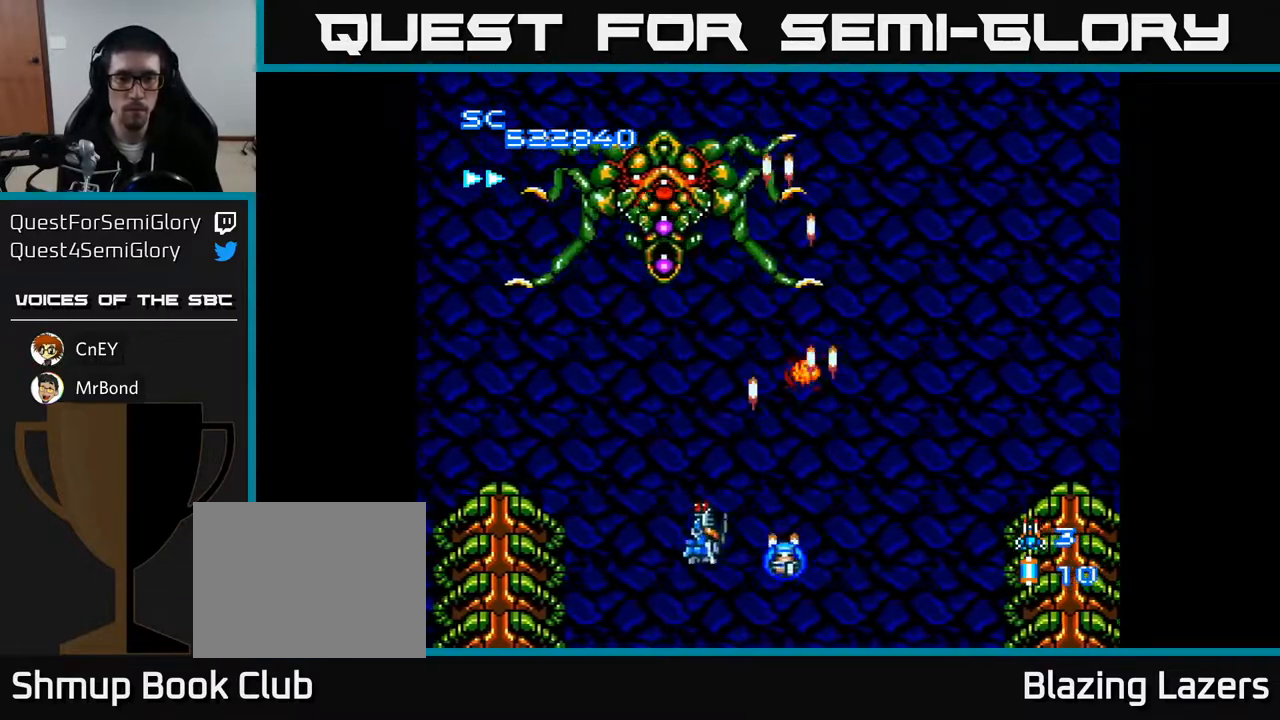
{"buttons": ["A", "DPAD_LEFT"], "right_stick": "center", "events": [[167, "DPAD_LEFT", "up"], [183, "DPAD_UP", "up"], [200, "DPAD_RIGHT", "down"], [300, "DPAD_DOWN", "down"], [317, "DPAD_RIGHT", "up"], [367, "DPAD_LEFT", "down"], [433, "DPAD_DOWN", "up"]]}
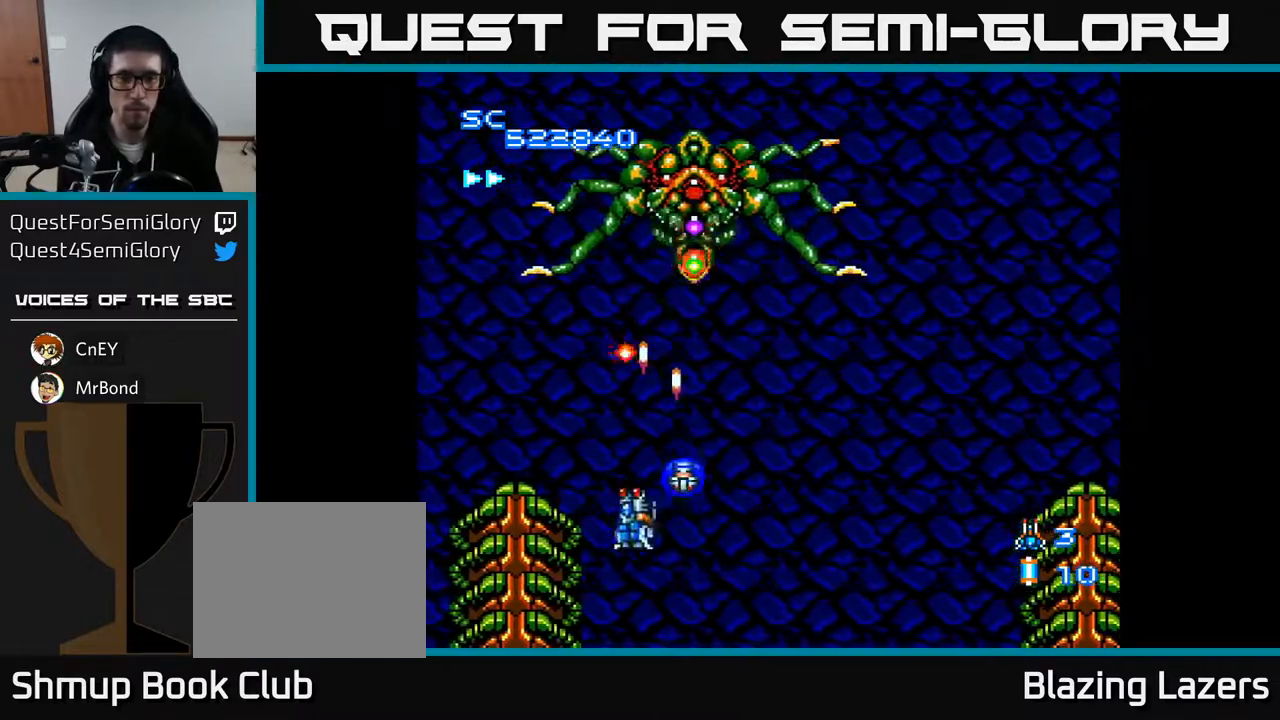
{"buttons": ["A", "DPAD_UP"], "right_stick": "center", "events": [[33, "DPAD_DOWN", "down"], [50, "DPAD_LEFT", "up"], [83, "DPAD_RIGHT", "down"], [150, "DPAD_DOWN", "up"], [267, "DPAD_UP", "down"], [300, "DPAD_RIGHT", "up"]]}